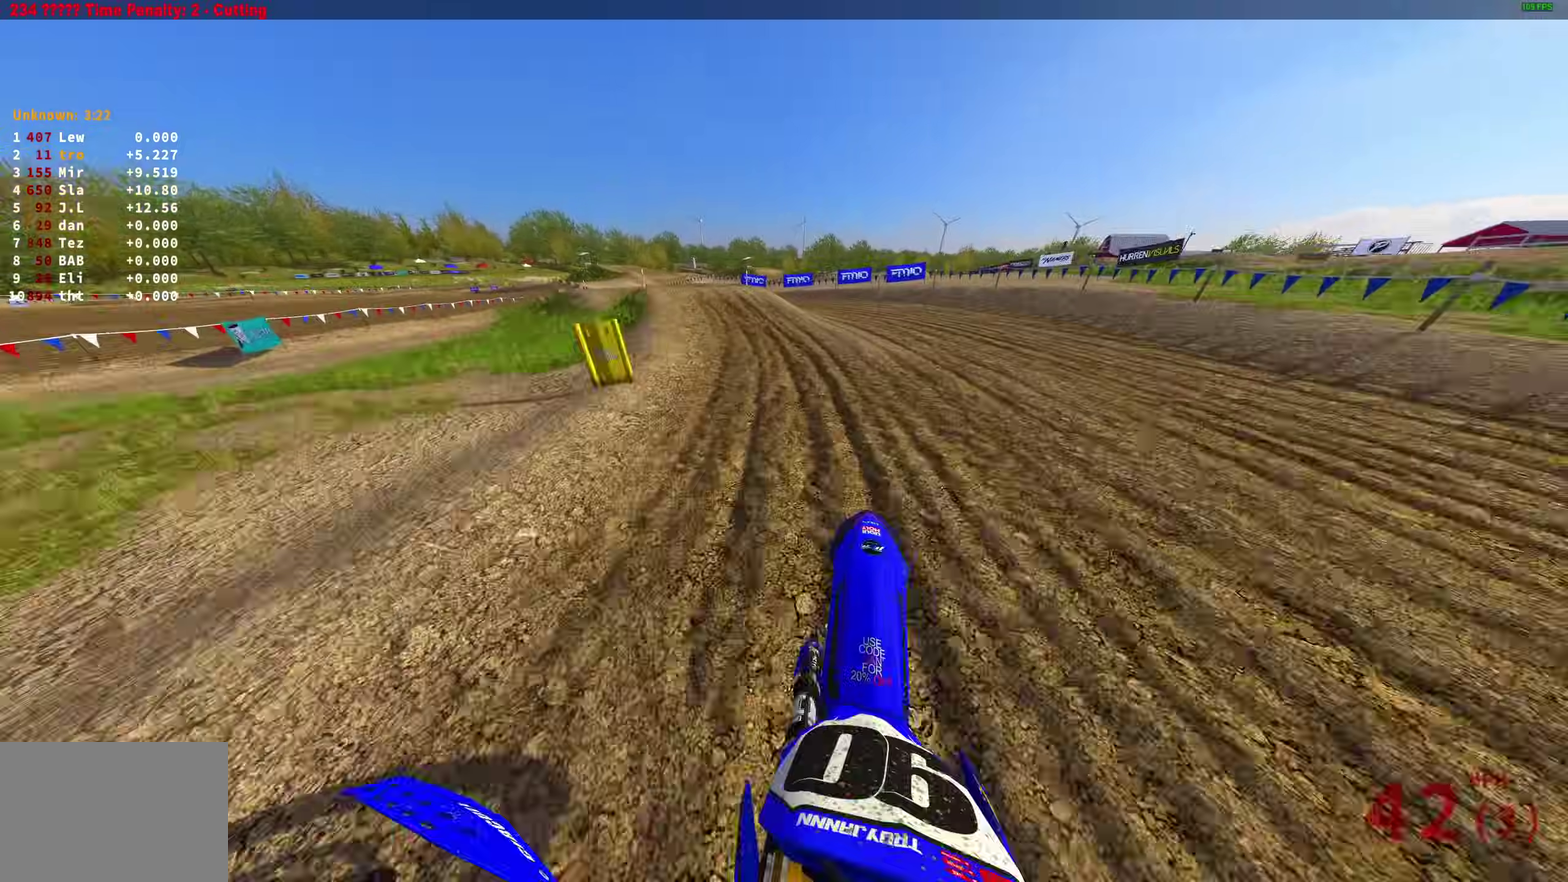
Gameplay with a controller (PlayStation layout); each line is a JSON object with the inputs held at the frame after it (dt_ms = milliseconds from this image to that frame). "events" lists button and stick changes between this image and that frame as [ms after this image, input, new state], when the widget could be followed in between.
{"dt_ms": 500, "buttons": ["R2"], "left_stick": "up-left", "right_stick": "up-right", "events": [[67, "left_stick", "up-left"], [150, "right_stick", "right"], [417, "right_stick", "up-right"]]}
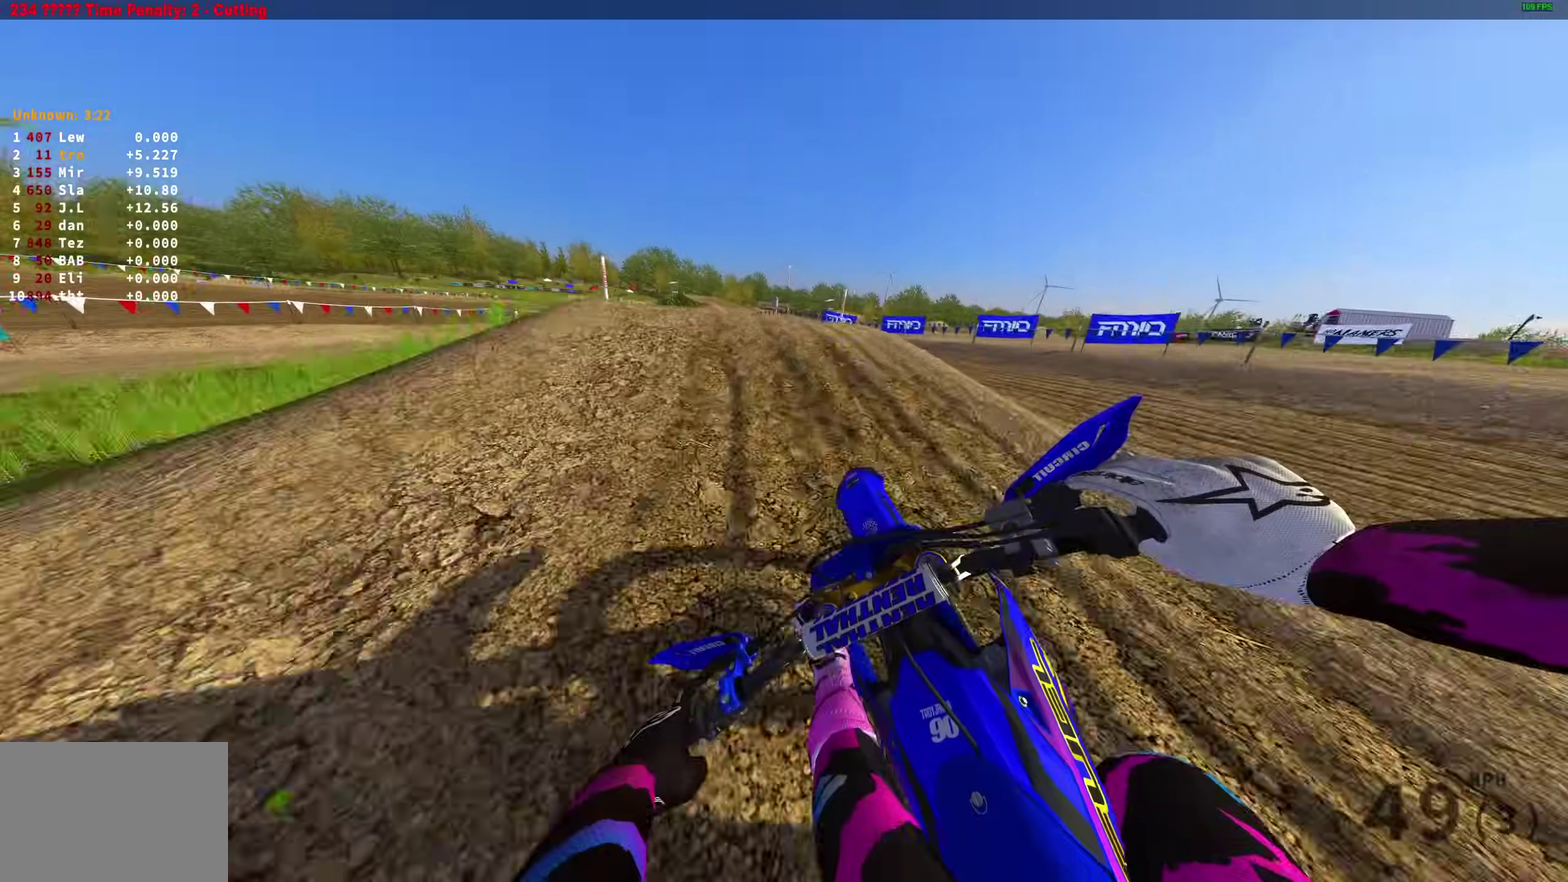
{"dt_ms": 500, "buttons": [], "left_stick": "center", "right_stick": "down", "events": [[200, "right_stick", "center"], [267, "CROSS", "down"], [350, "R2", "up"], [367, "CROSS", "up"], [433, "left_stick", "center"], [500, "right_stick", "down"]]}
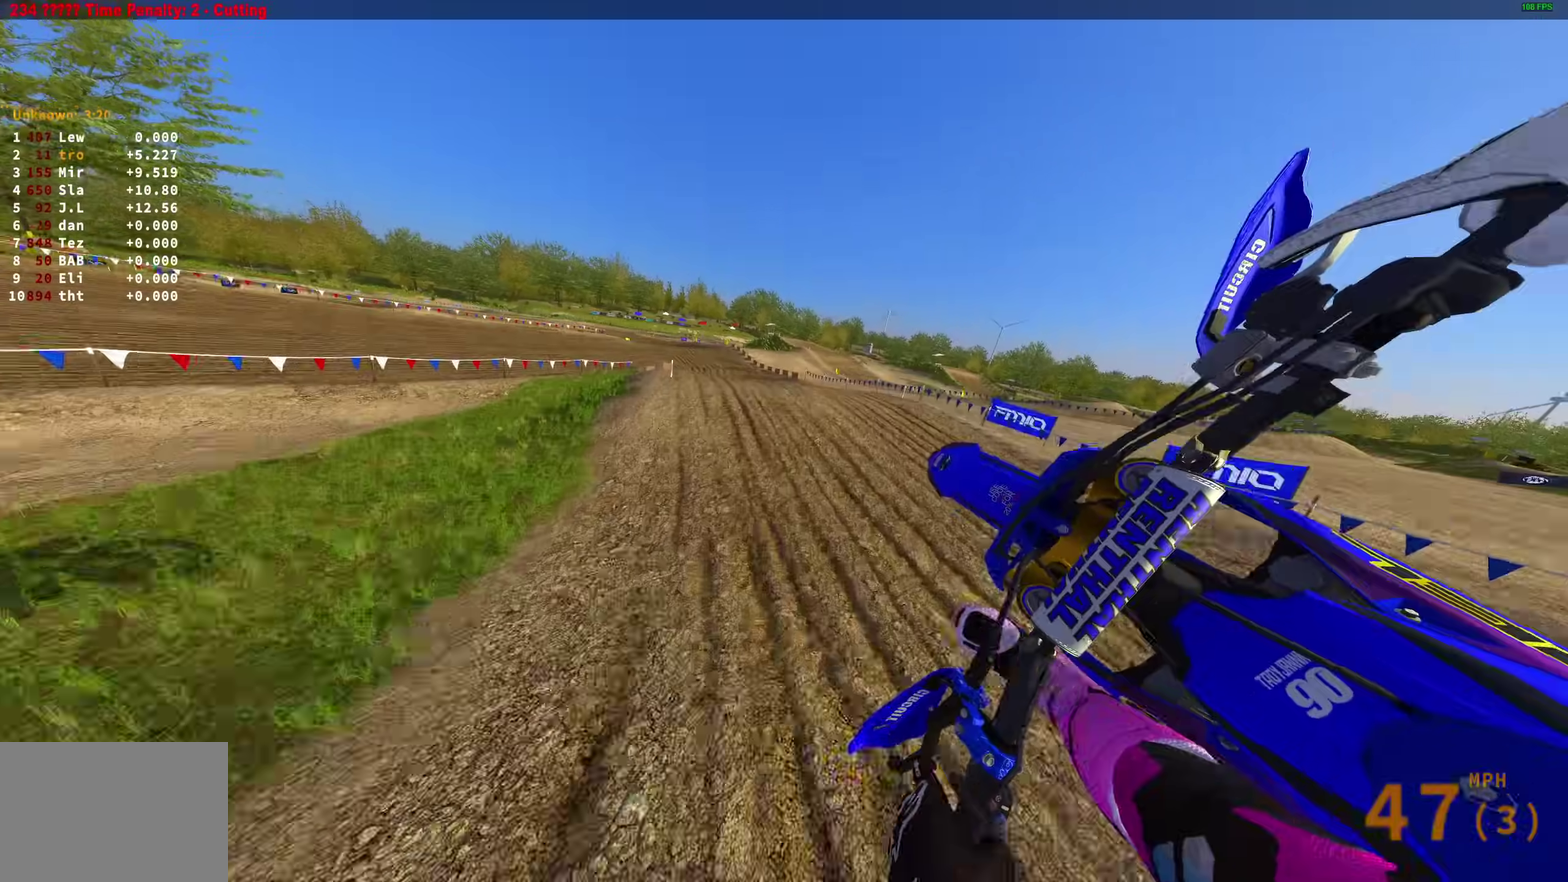
{"dt_ms": 400, "buttons": ["R2"], "left_stick": "center", "right_stick": "center", "events": [[150, "DPAD_LEFT", "down"], [150, "R2", "down"], [217, "DPAD_LEFT", "up"], [233, "right_stick", "center"], [317, "CROSS", "down"], [400, "CROSS", "up"]]}
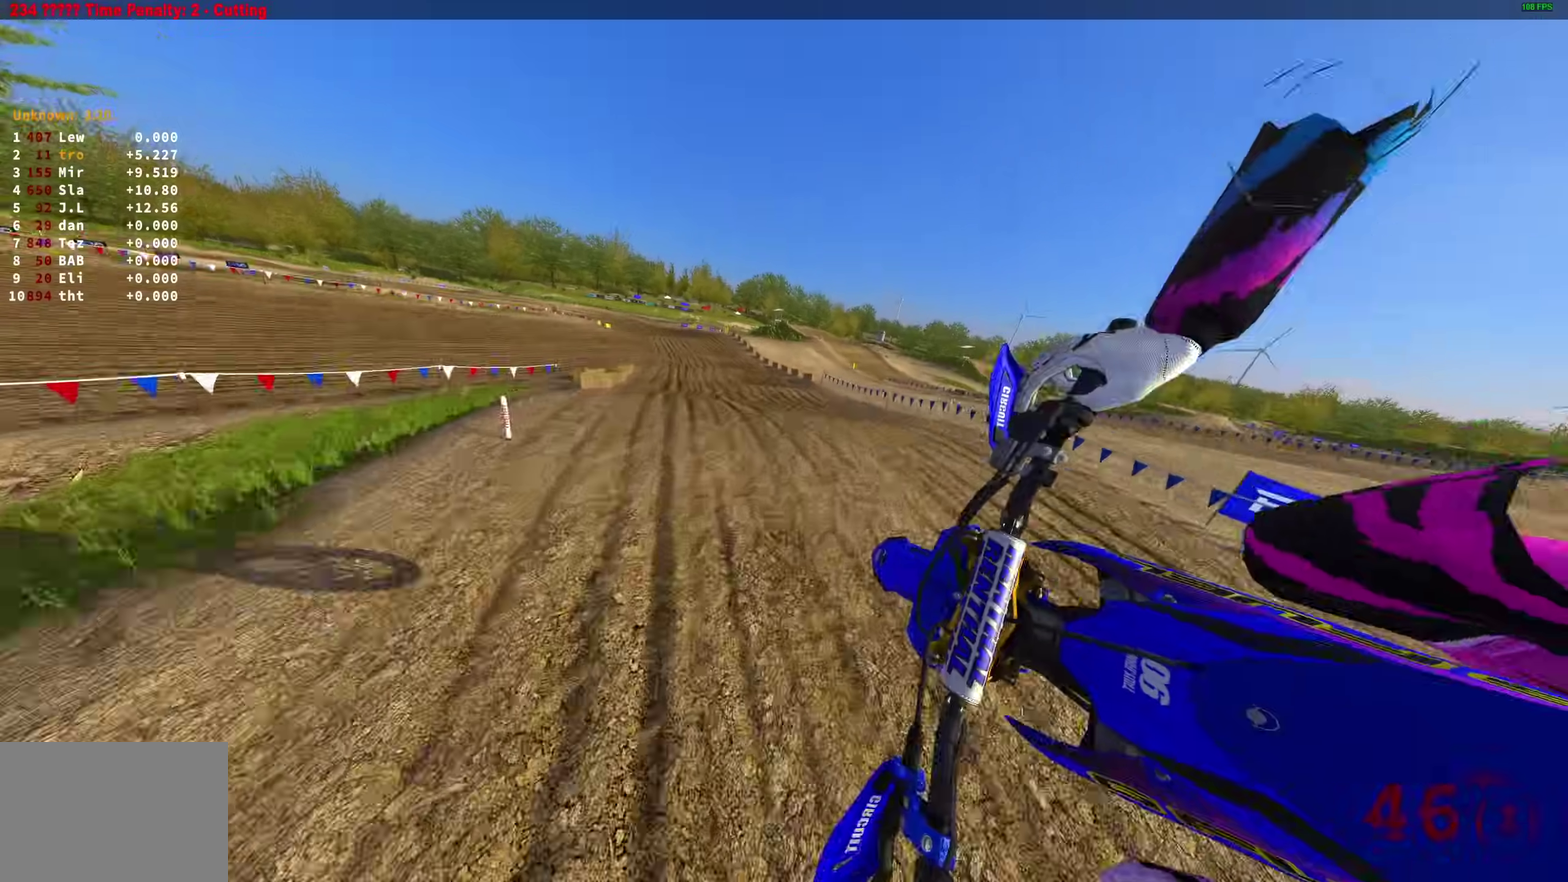
{"dt_ms": 600, "buttons": ["R2"], "left_stick": "up-left", "right_stick": "down", "events": [[233, "left_stick", "up-left"], [233, "right_stick", "down"]]}